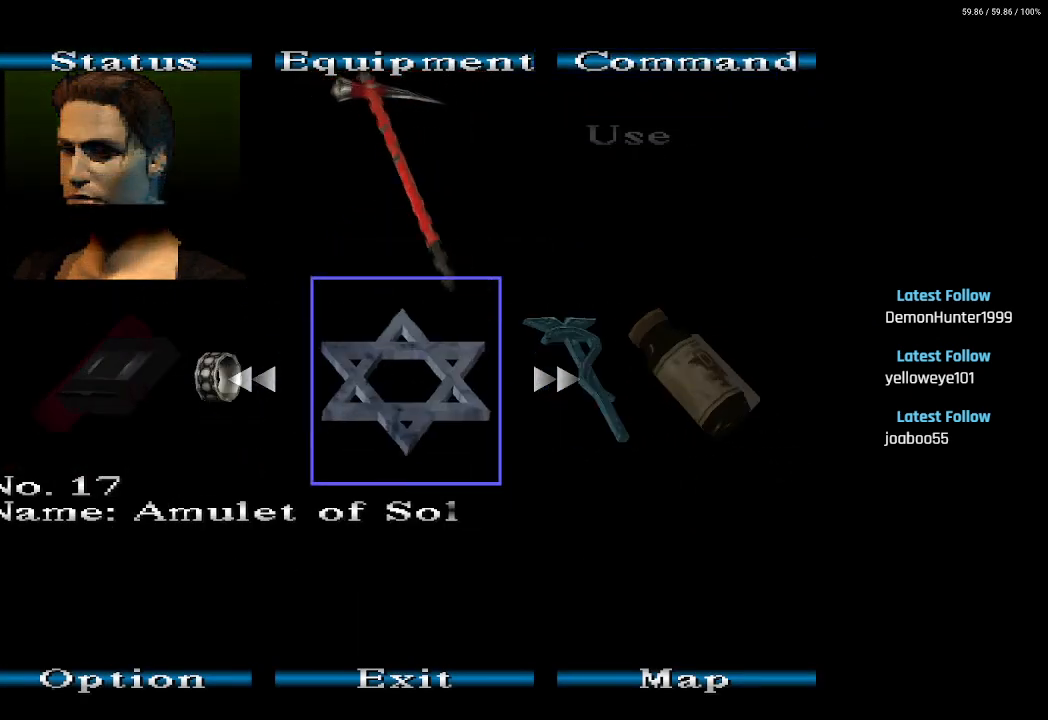
Gameplay with a controller (PlayStation layout); each line is a JSON object with the inputs held at the frame after it. "events" lists button and stick changes between this image and that frame as [ms after this image, input, new state], when the widget could be followed in between.
{"buttons": ["CIRCLE"], "left_stick": "center", "right_stick": "center", "events": [[33, "CROSS", "down"], [150, "CROSS", "up"], [300, "CROSS", "down"], [400, "CROSS", "up"], [483, "CIRCLE", "down"]]}
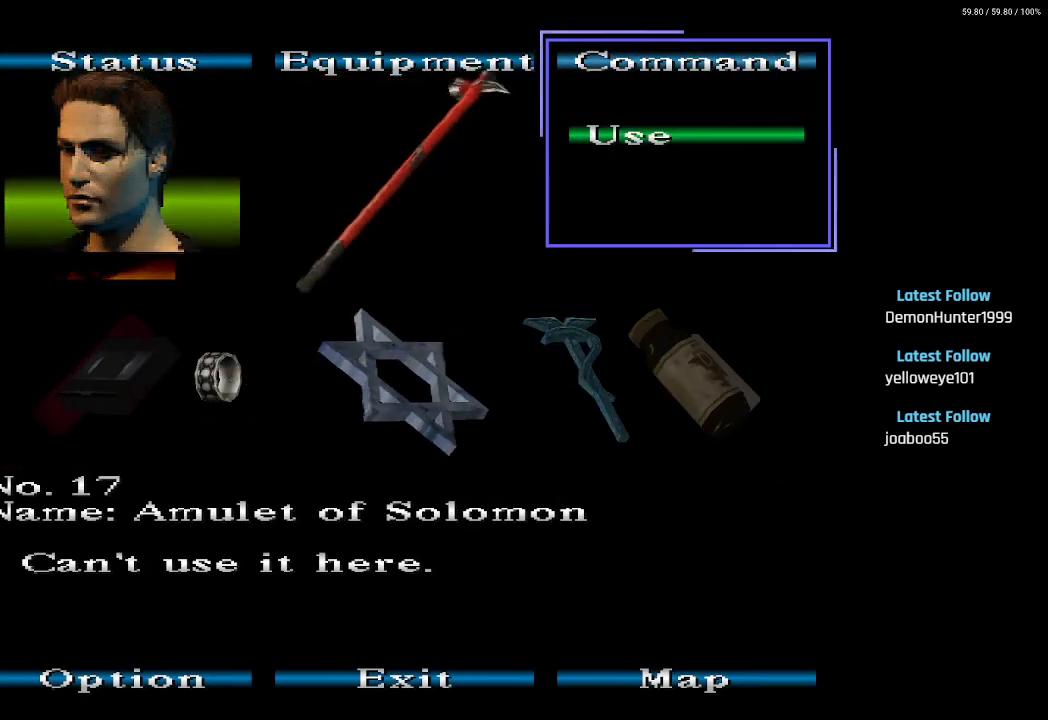
{"buttons": ["CROSS"], "left_stick": "center", "right_stick": "center", "events": [[100, "CIRCLE", "up"], [200, "DPAD_LEFT", "down"], [317, "DPAD_LEFT", "up"], [417, "CROSS", "down"]]}
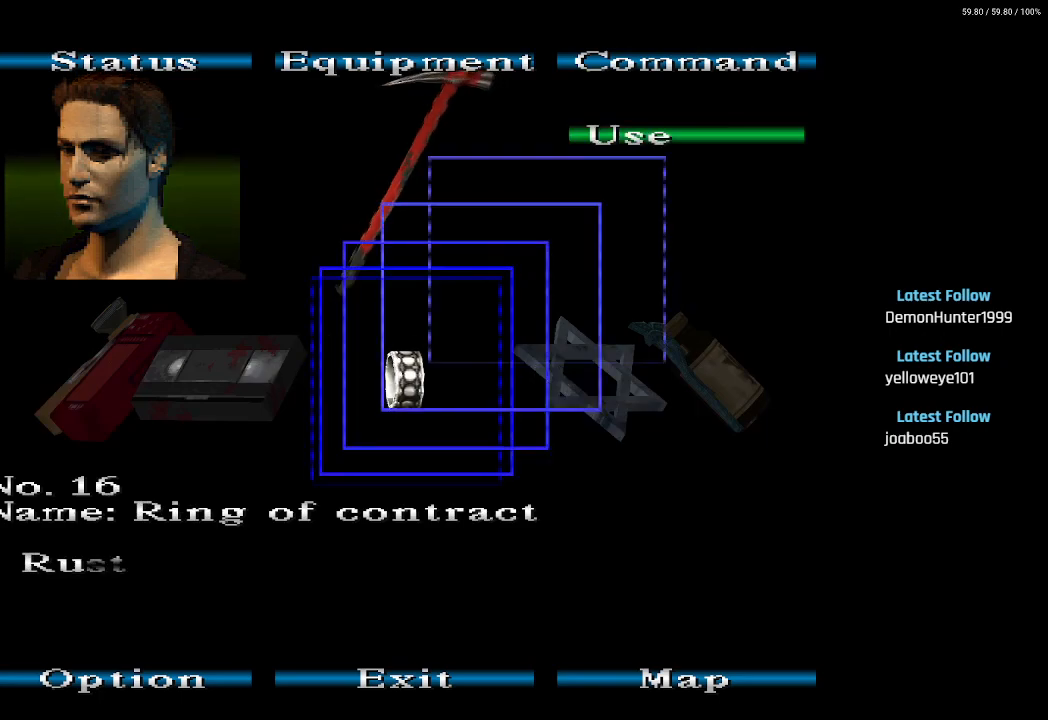
{"buttons": [], "left_stick": "center", "right_stick": "center", "events": [[33, "CROSS", "up"], [117, "CROSS", "down"], [217, "CROSS", "up"], [333, "CIRCLE", "down"], [467, "CIRCLE", "up"]]}
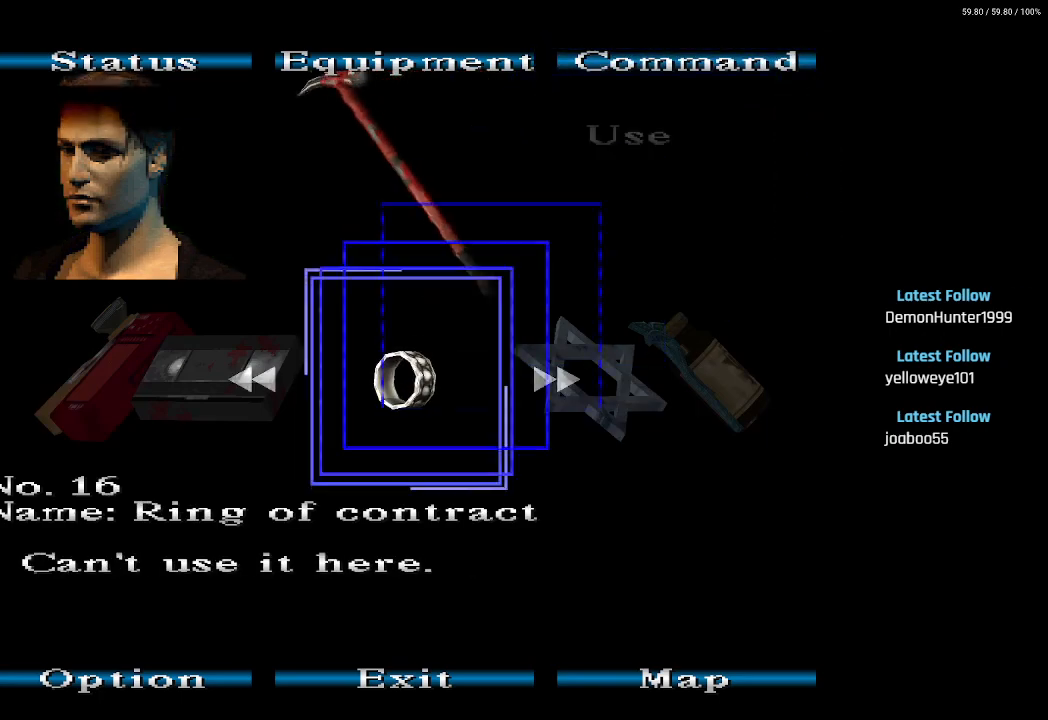
{"buttons": [], "left_stick": "center", "right_stick": "center", "events": [[50, "CIRCLE", "down"], [133, "CIRCLE", "up"], [200, "CIRCLE", "down"], [317, "CIRCLE", "up"], [450, "CIRCLE", "down"], [500, "CIRCLE", "up"]]}
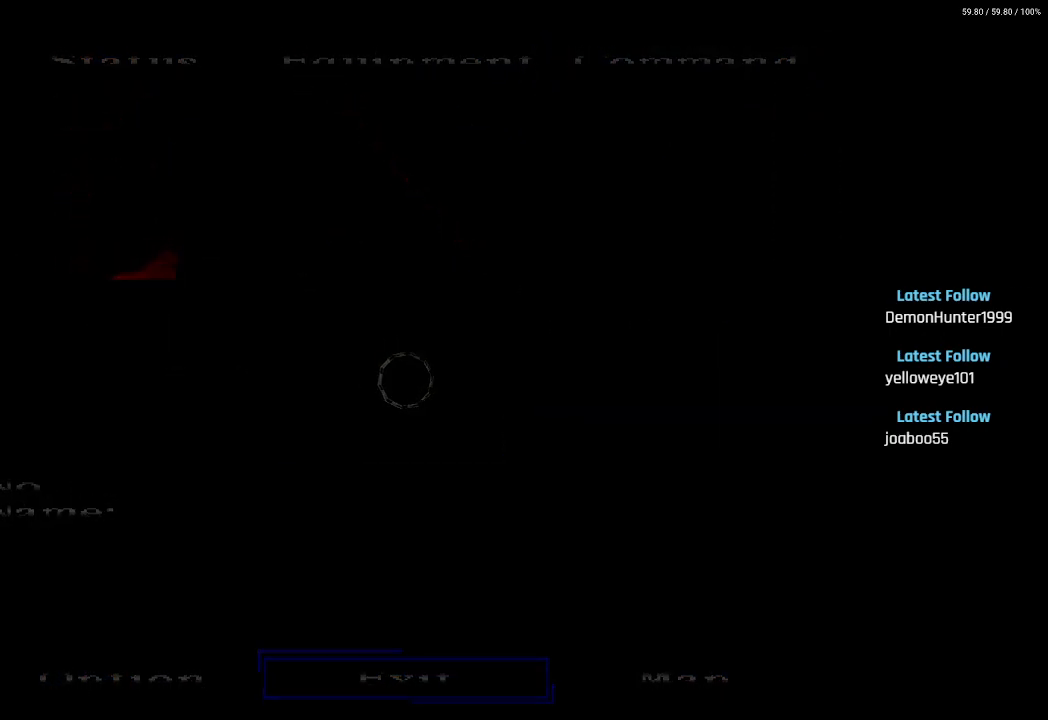
{"buttons": [], "left_stick": "center", "right_stick": "center", "events": []}
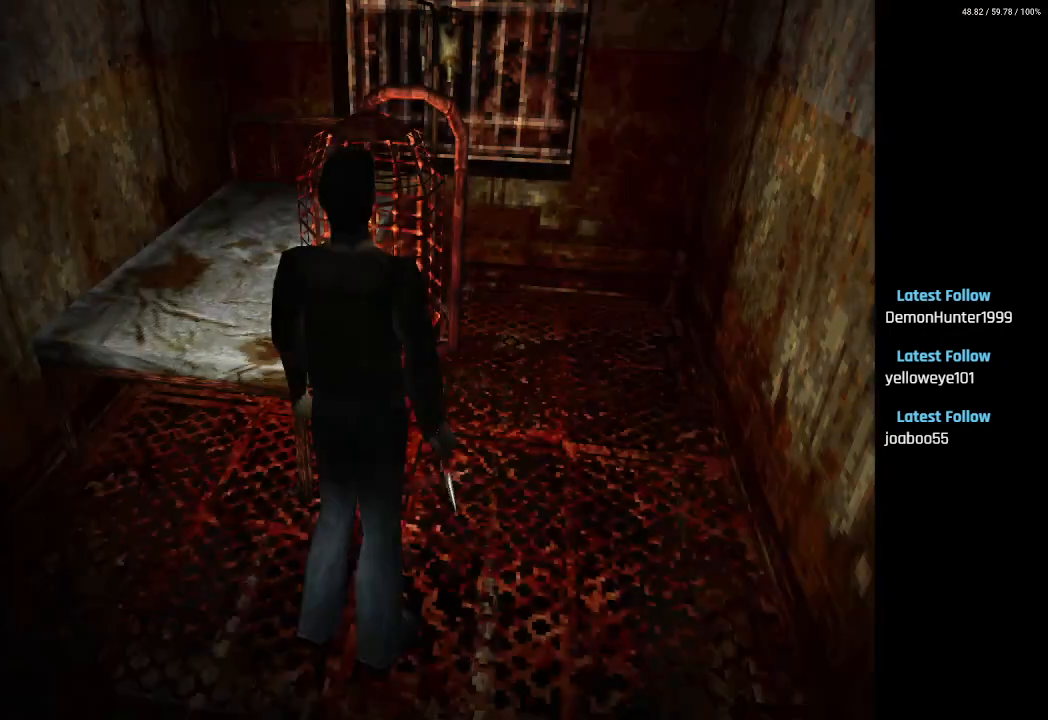
{"buttons": ["DPAD_RIGHT"], "left_stick": "center", "right_stick": "center", "events": [[383, "DPAD_RIGHT", "down"]]}
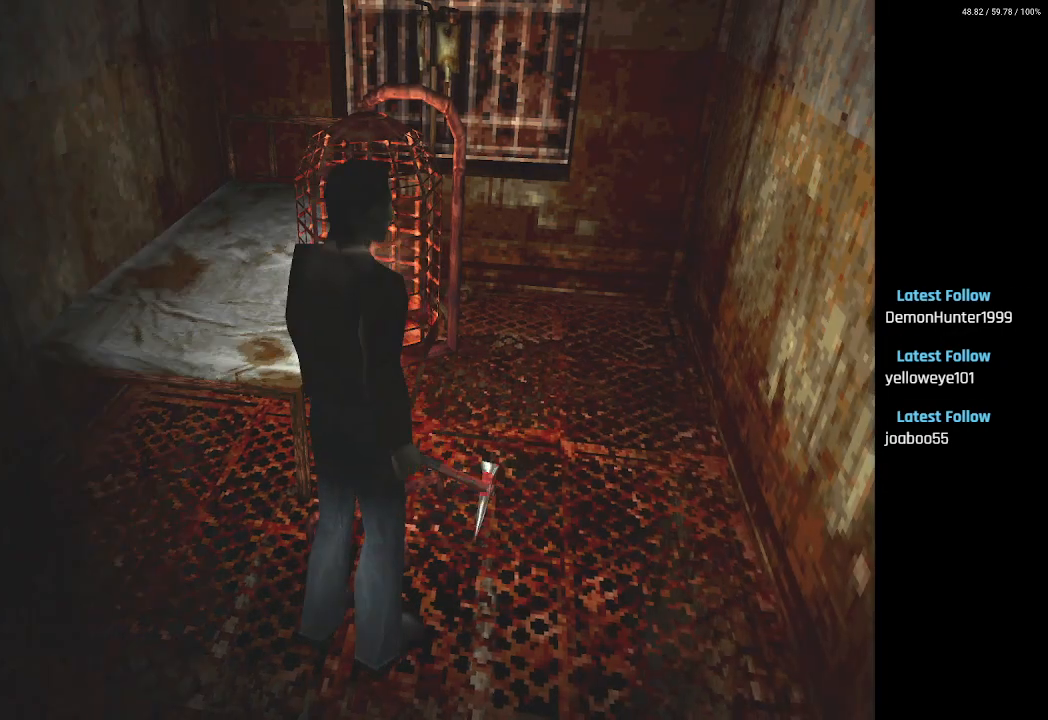
{"buttons": ["DPAD_LEFT"], "left_stick": "center", "right_stick": "center", "events": [[133, "DPAD_RIGHT", "up"], [350, "DPAD_UP", "down"], [367, "DPAD_LEFT", "down"], [417, "DPAD_UP", "up"]]}
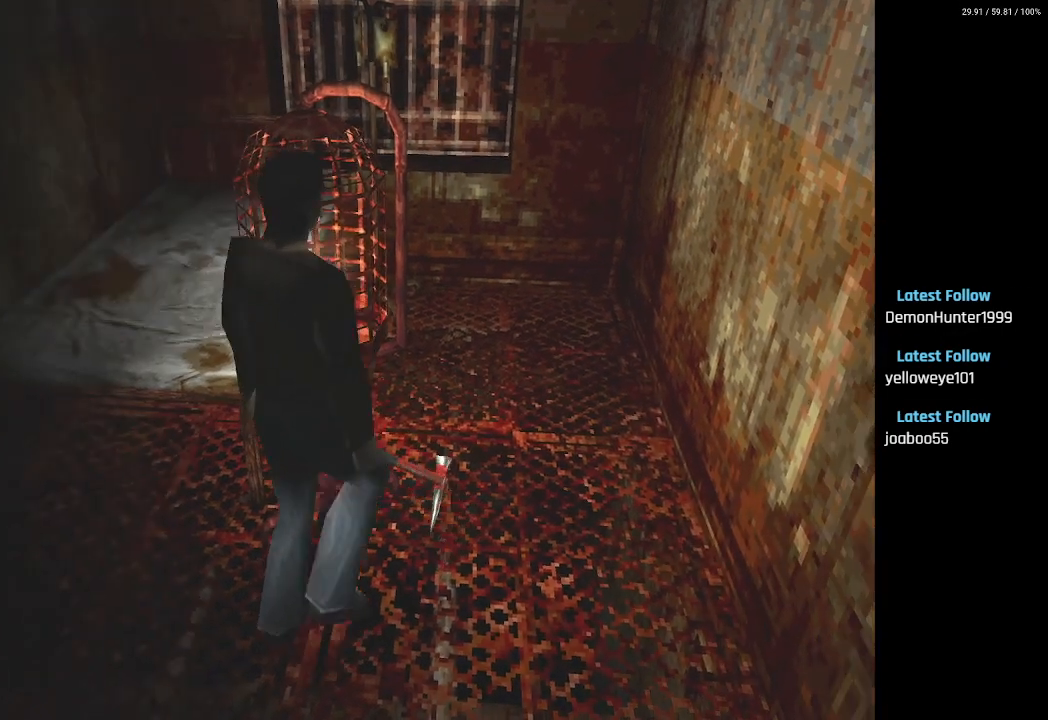
{"buttons": ["R2"], "left_stick": "center", "right_stick": "center", "events": [[83, "DPAD_LEFT", "up"], [167, "R2", "down"]]}
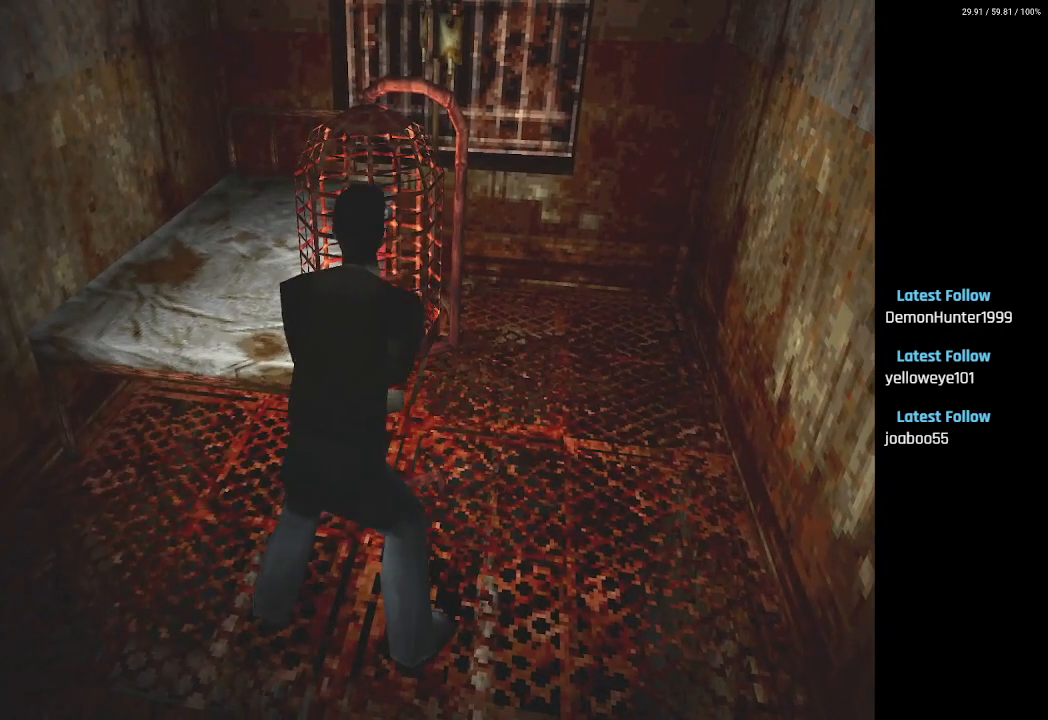
{"buttons": ["CROSS", "R2"], "left_stick": "center", "right_stick": "center", "events": [[17, "CROSS", "down"], [117, "DPAD_LEFT", "down"], [233, "DPAD_LEFT", "up"]]}
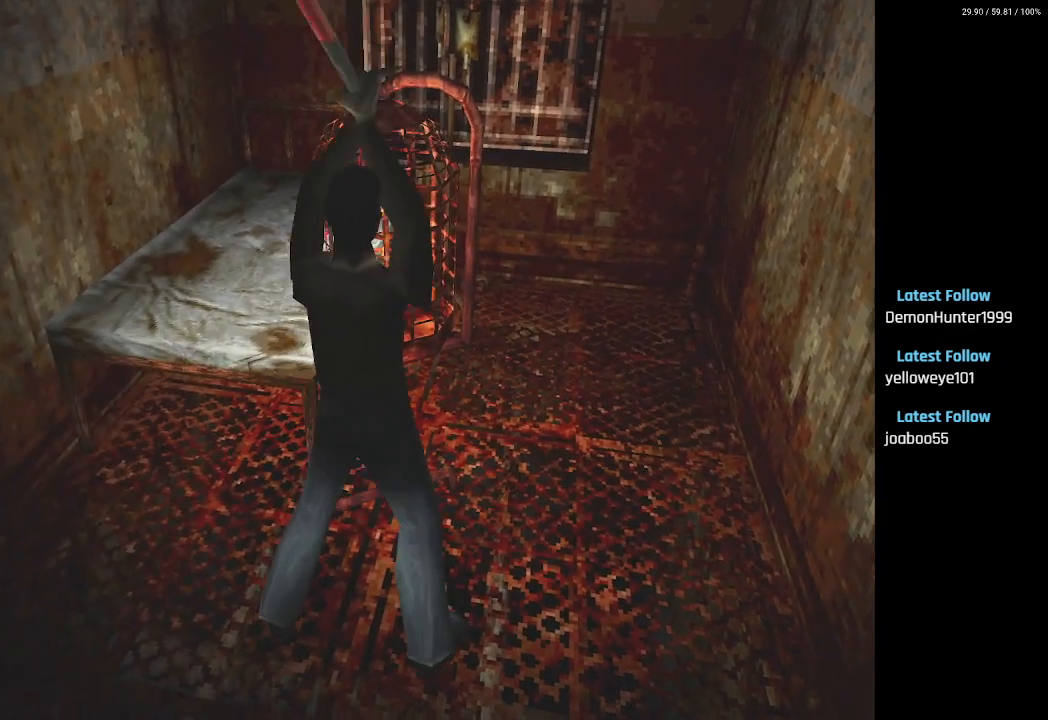
{"buttons": [], "left_stick": "center", "right_stick": "center", "events": [[333, "CROSS", "up"], [433, "R2", "up"]]}
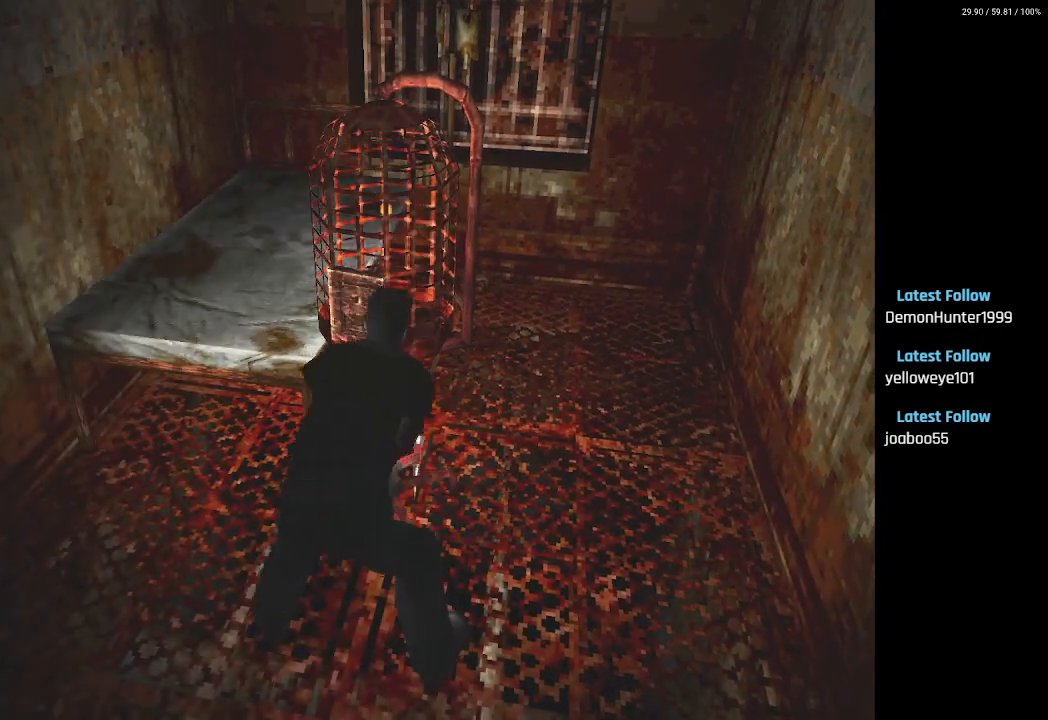
{"buttons": ["L1", "R1"], "left_stick": "center", "right_stick": "center", "events": [[417, "L1", "down"], [450, "R1", "down"]]}
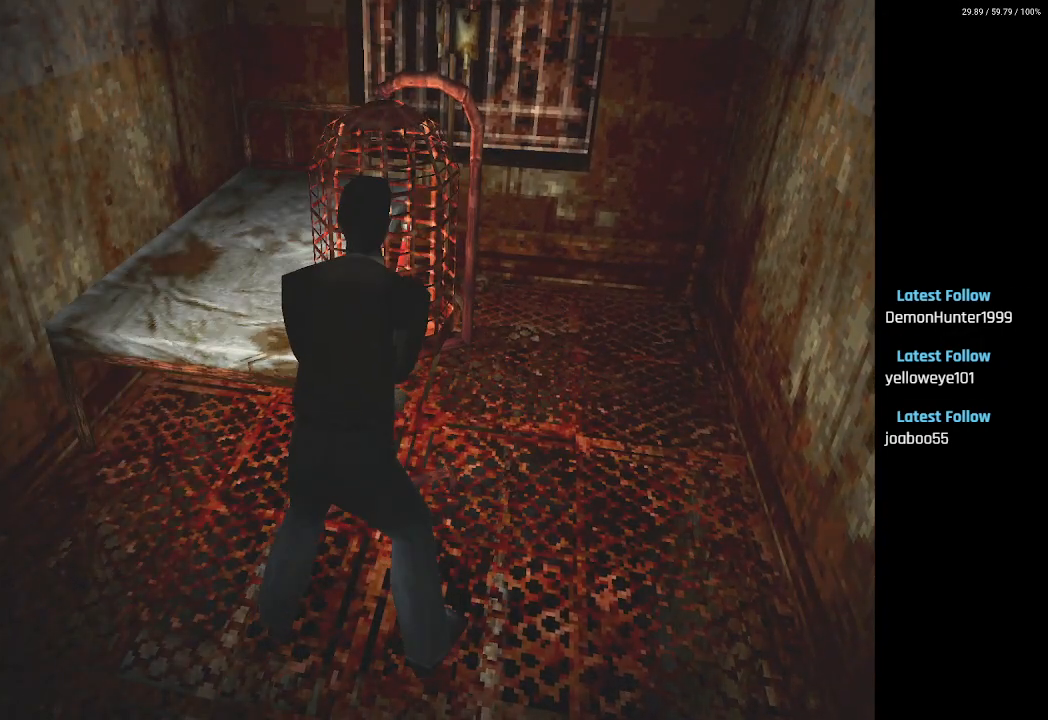
{"buttons": ["R1"], "left_stick": "center", "right_stick": "center", "events": [[50, "L1", "up"], [67, "R1", "up"], [167, "L1", "down"], [200, "R1", "down"], [283, "L1", "up"], [333, "R1", "up"], [400, "L1", "down"], [417, "R1", "down"], [467, "L1", "up"]]}
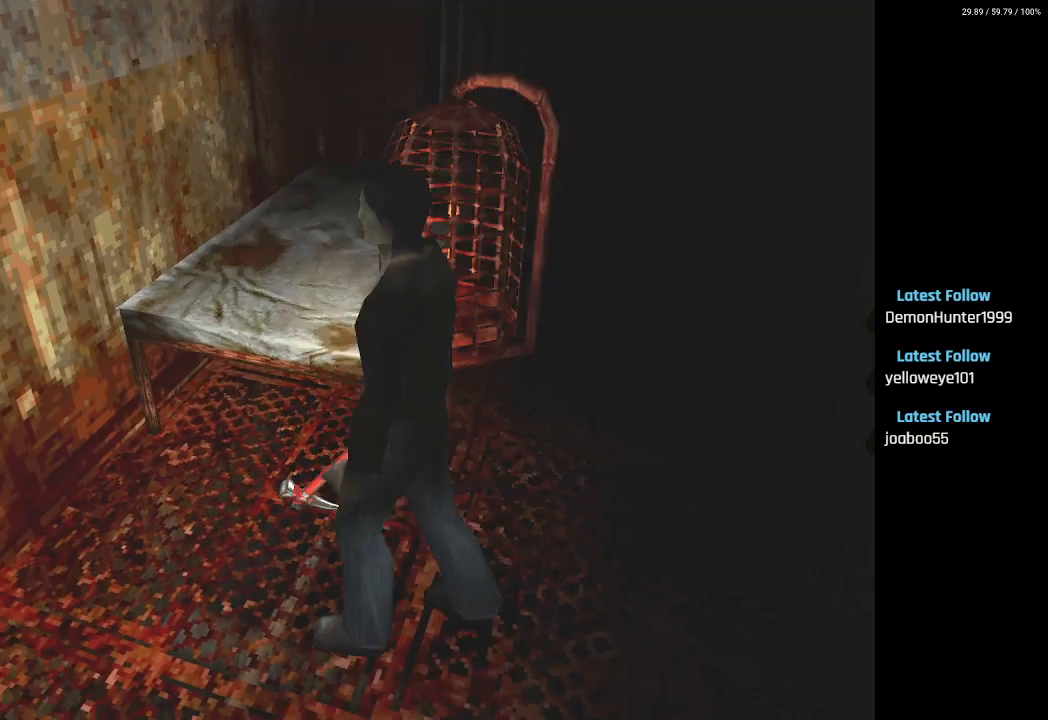
{"buttons": ["SQUARE", "DPAD_UP"], "left_stick": "center", "right_stick": "center", "events": [[50, "R1", "up"], [67, "L1", "down"], [133, "L1", "up"], [133, "R1", "down"], [183, "R1", "up"], [417, "DPAD_UP", "down"], [417, "SQUARE", "down"]]}
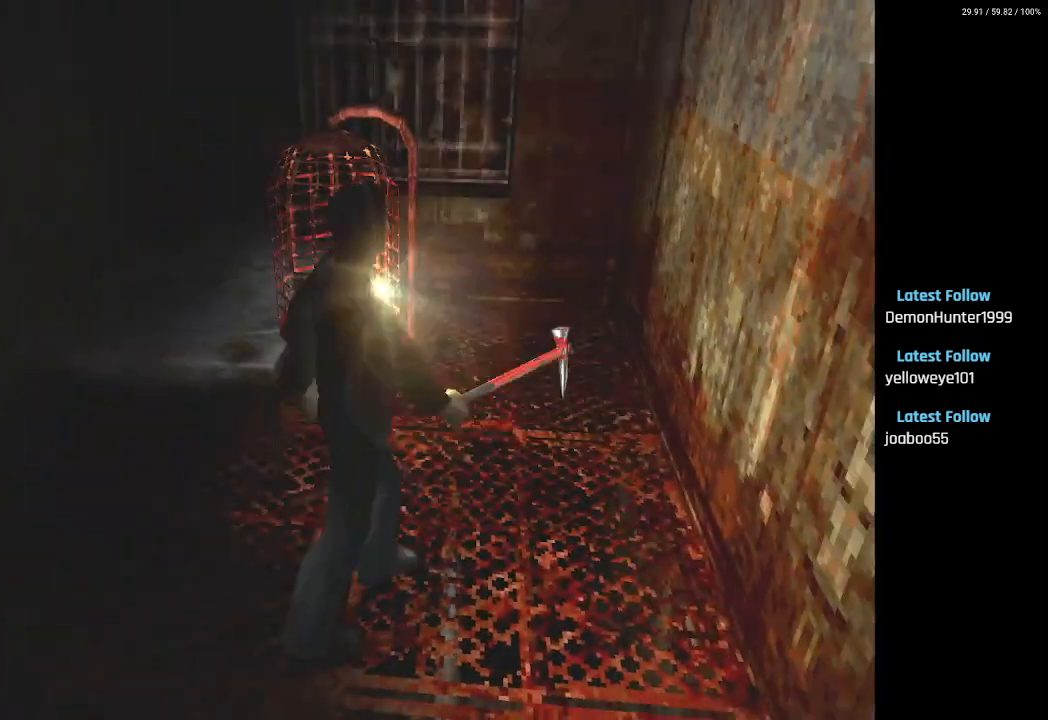
{"buttons": [], "left_stick": "center", "right_stick": "center", "events": [[167, "DPAD_UP", "up"], [183, "SQUARE", "up"], [250, "L1", "down"], [267, "R1", "down"], [383, "L1", "up"], [417, "R1", "up"]]}
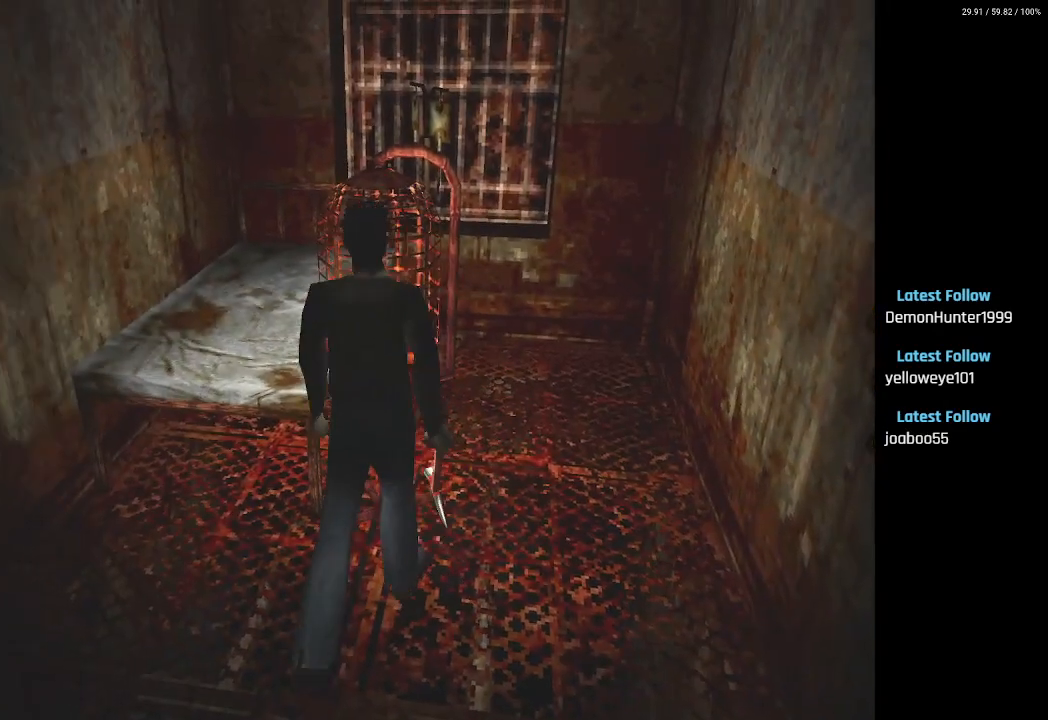
{"buttons": ["L1", "R1"], "left_stick": "center", "right_stick": "center", "events": [[100, "DPAD_UP", "down"], [150, "SQUARE", "down"], [267, "DPAD_UP", "up"], [267, "SQUARE", "up"], [383, "L1", "down"], [417, "R1", "down"]]}
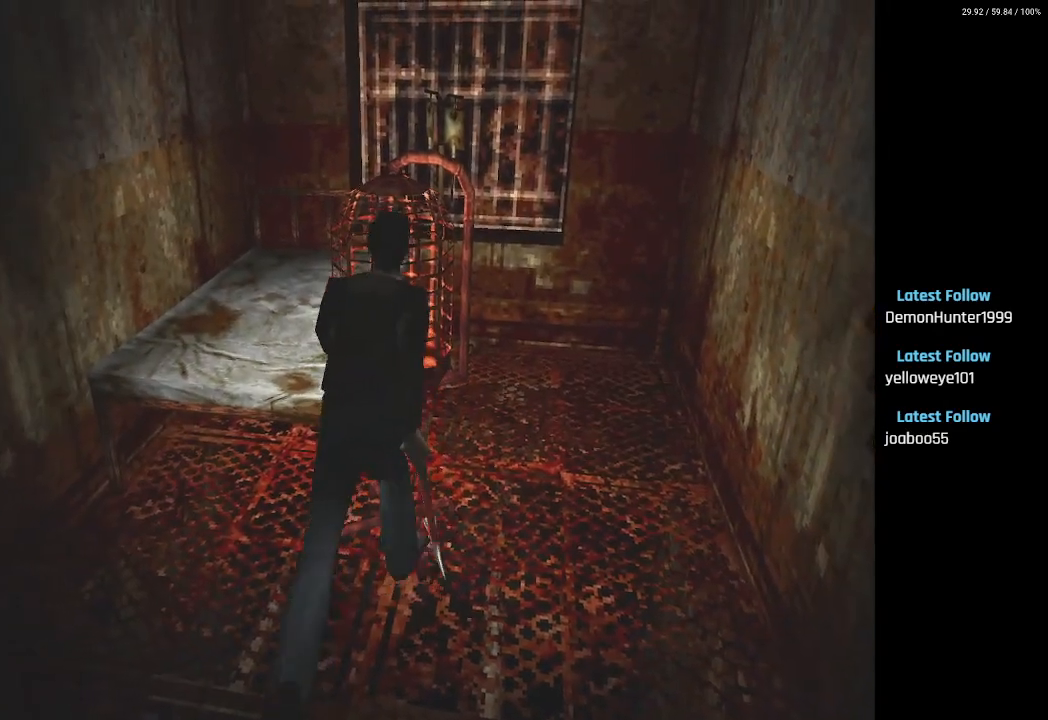
{"buttons": [], "left_stick": "center", "right_stick": "center", "events": [[17, "L1", "up"], [33, "R1", "up"], [150, "L1", "down"], [150, "R1", "down"], [267, "L1", "up"], [267, "R1", "up"], [367, "R1", "down"], [383, "L1", "down"], [483, "L1", "up"], [483, "R1", "up"]]}
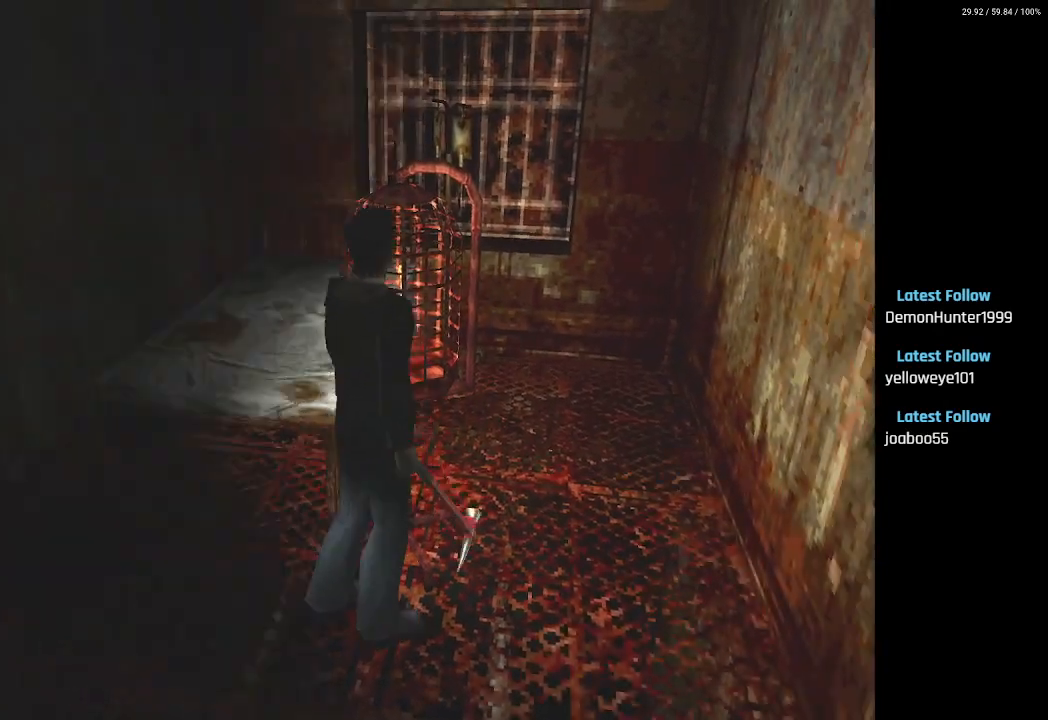
{"buttons": ["SQUARE", "DPAD_UP"], "left_stick": "center", "right_stick": "center", "events": [[133, "DPAD_UP", "down"], [183, "SQUARE", "down"]]}
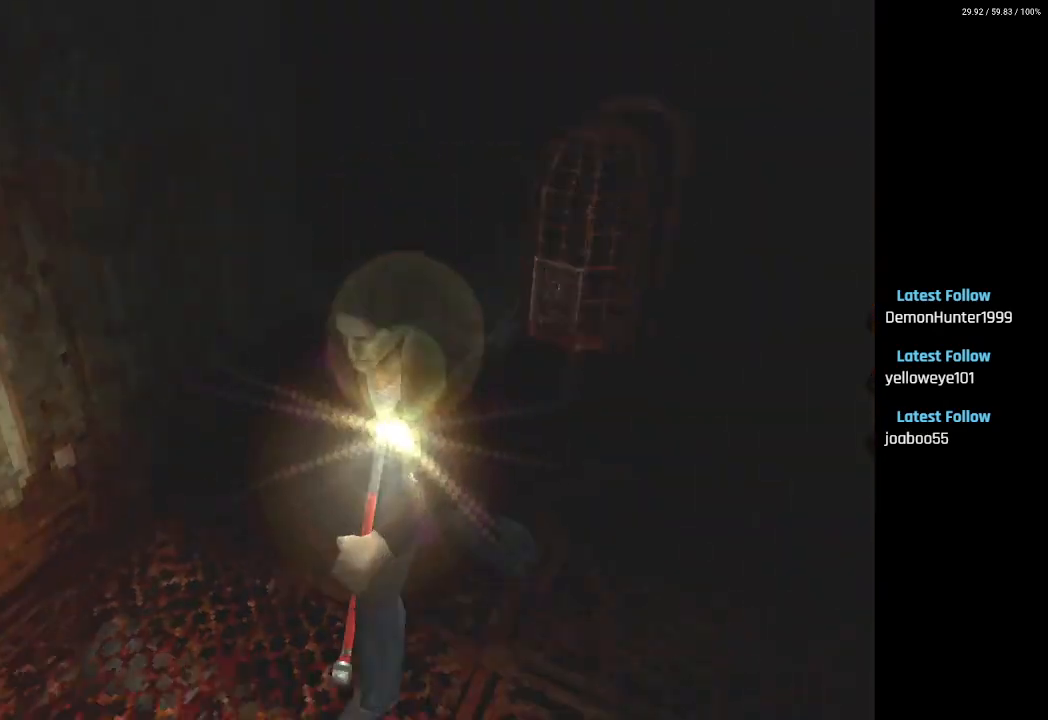
{"buttons": ["CROSS", "SQUARE", "DPAD_UP", "DPAD_RIGHT"], "left_stick": "center", "right_stick": "center", "events": [[383, "DPAD_RIGHT", "down"], [450, "CROSS", "down"]]}
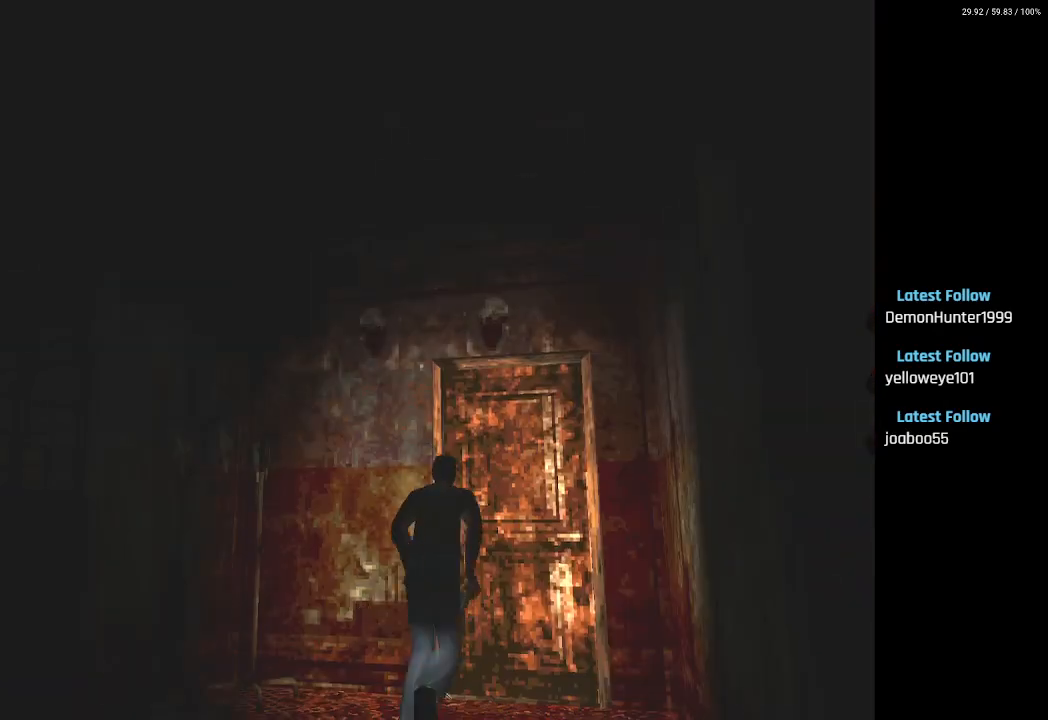
{"buttons": ["CROSS", "SQUARE", "DPAD_UP"], "left_stick": "center", "right_stick": "center", "events": [[83, "DPAD_RIGHT", "up"], [100, "CROSS", "up"], [167, "CROSS", "down"], [250, "DPAD_RIGHT", "down"], [283, "CROSS", "up"], [333, "CROSS", "down"], [383, "DPAD_RIGHT", "up"], [450, "CROSS", "up"], [500, "CROSS", "down"]]}
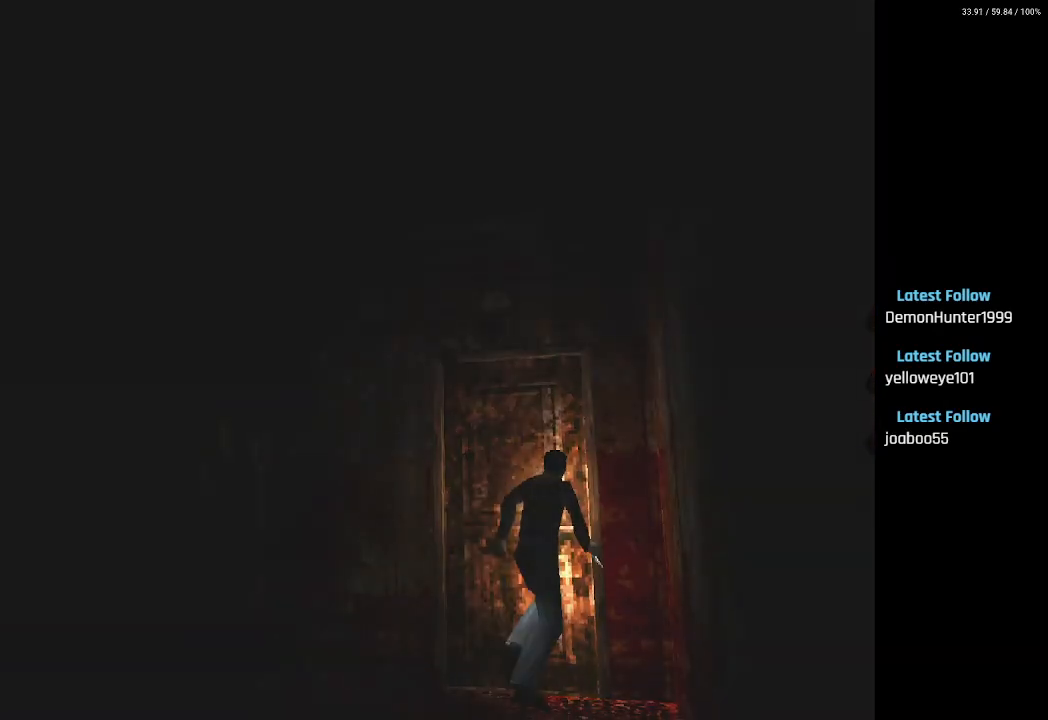
{"buttons": [], "left_stick": "center", "right_stick": "center", "events": [[117, "CROSS", "up"], [217, "SQUARE", "up"], [250, "DPAD_UP", "up"]]}
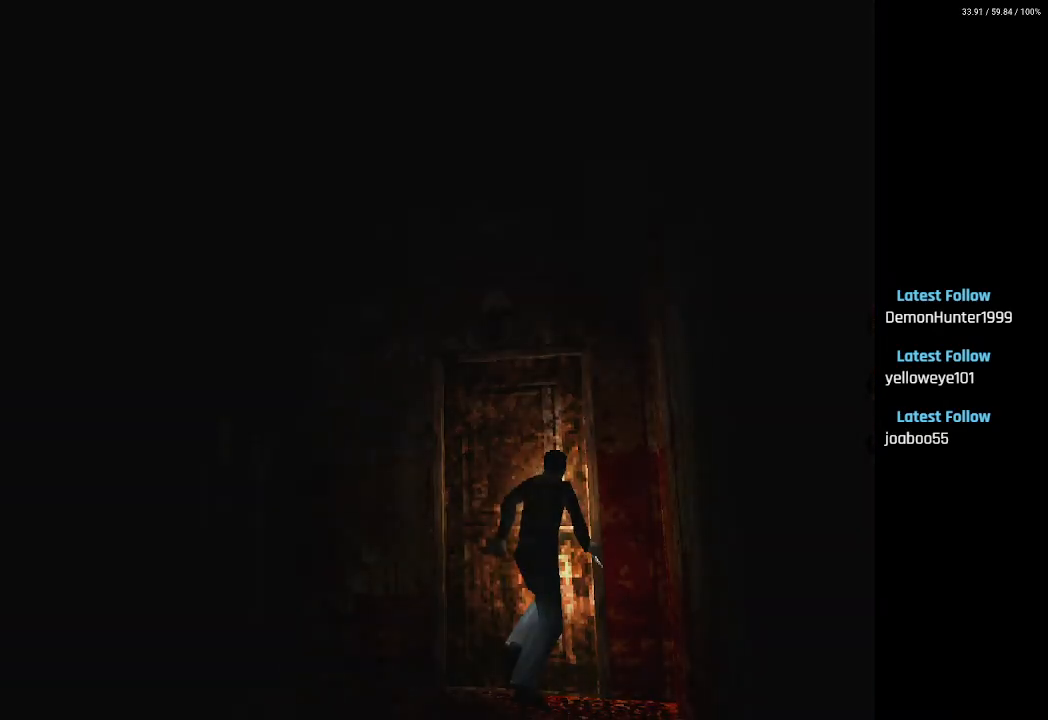
{"buttons": [], "left_stick": "center", "right_stick": "center", "events": []}
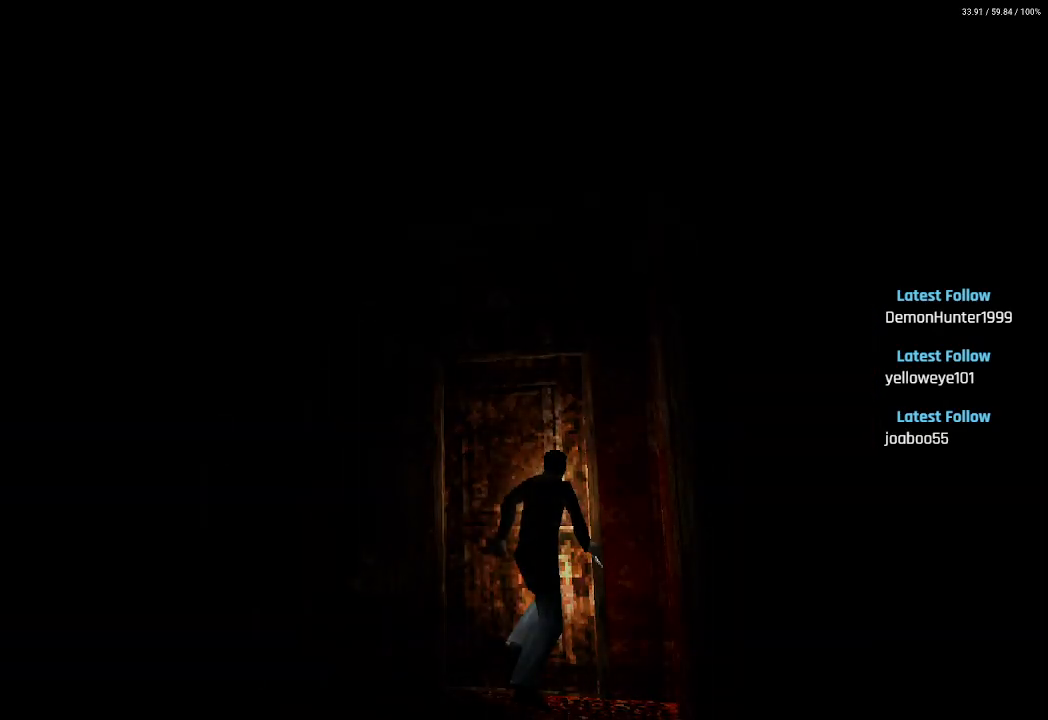
{"buttons": [], "left_stick": "center", "right_stick": "center", "events": []}
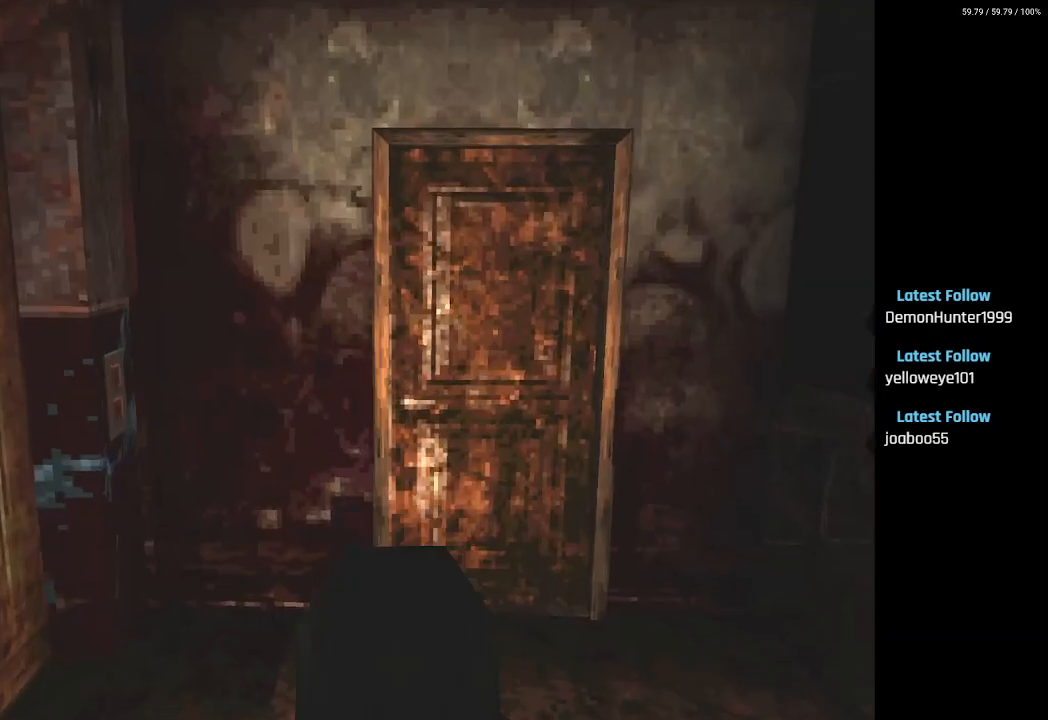
{"buttons": ["DPAD_RIGHT"], "left_stick": "center", "right_stick": "center", "events": [[150, "DPAD_RIGHT", "down"]]}
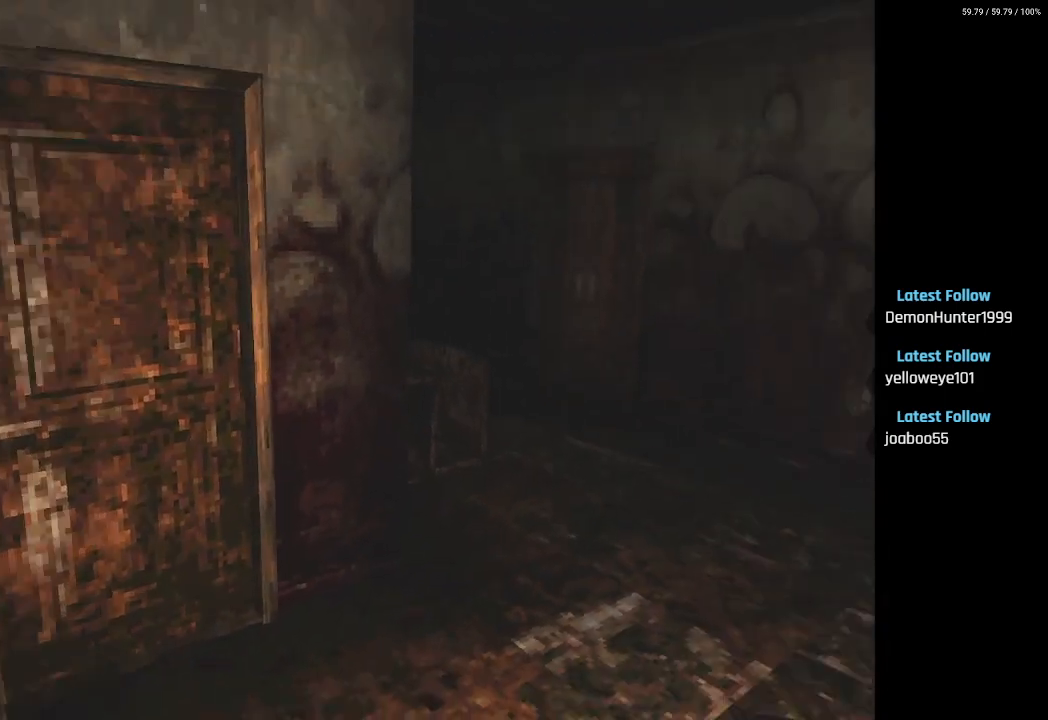
{"buttons": ["SQUARE", "DPAD_UP"], "left_stick": "center", "right_stick": "center", "events": [[200, "DPAD_RIGHT", "up"], [200, "DPAD_UP", "down"], [333, "SQUARE", "down"]]}
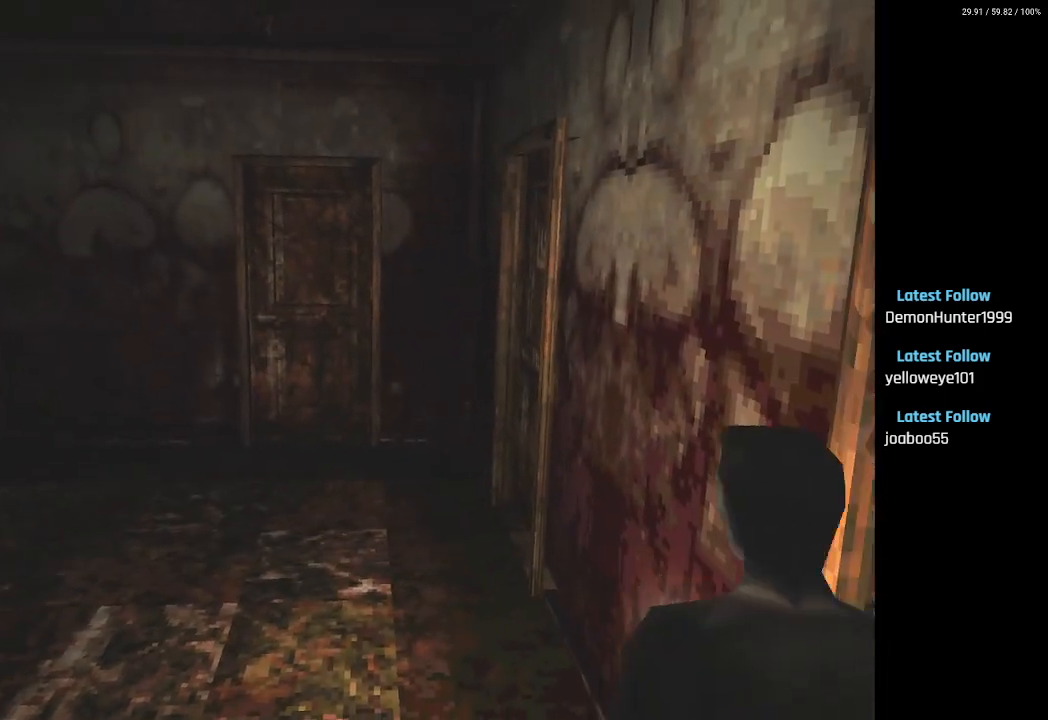
{"buttons": ["SQUARE", "DPAD_UP"], "left_stick": "center", "right_stick": "center", "events": []}
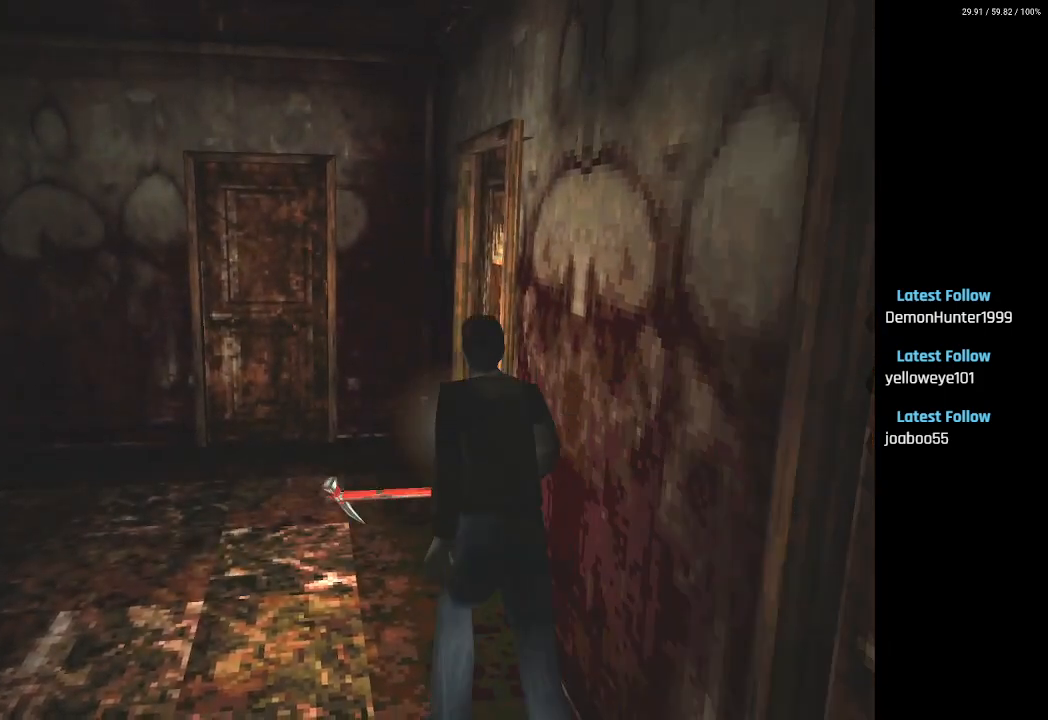
{"buttons": ["SQUARE", "DPAD_UP"], "left_stick": "center", "right_stick": "center", "events": [[167, "DPAD_LEFT", "down"], [350, "DPAD_LEFT", "up"]]}
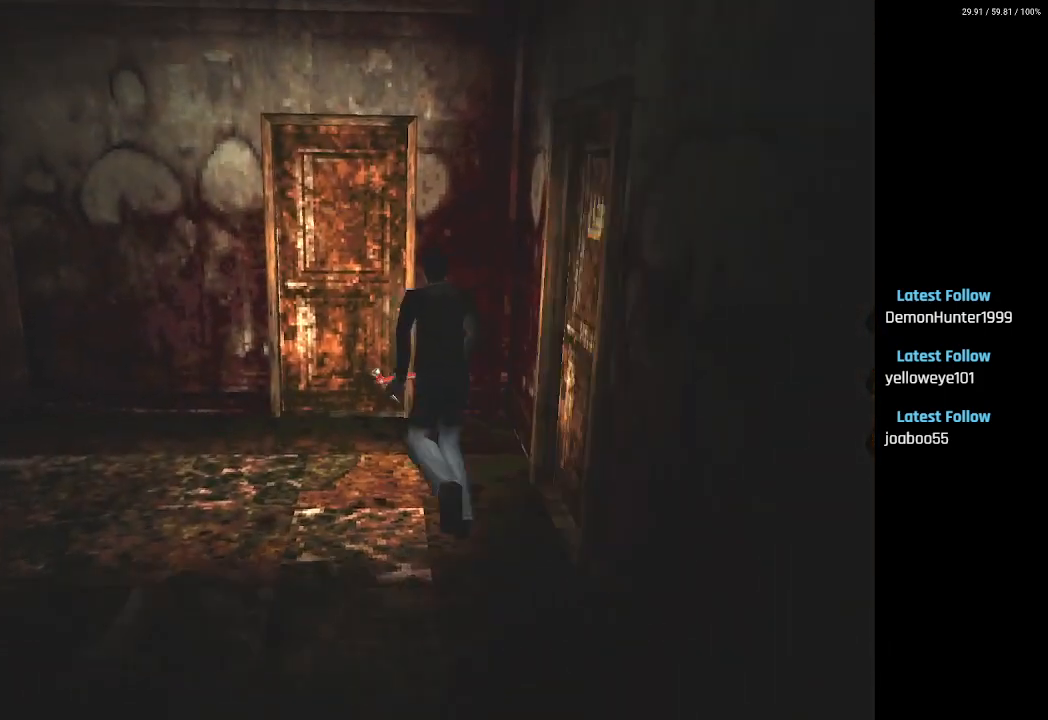
{"buttons": ["SQUARE", "DPAD_RIGHT"], "left_stick": "center", "right_stick": "center", "events": [[317, "DPAD_RIGHT", "down"], [333, "CROSS", "down"], [433, "DPAD_UP", "up"], [450, "CROSS", "up"]]}
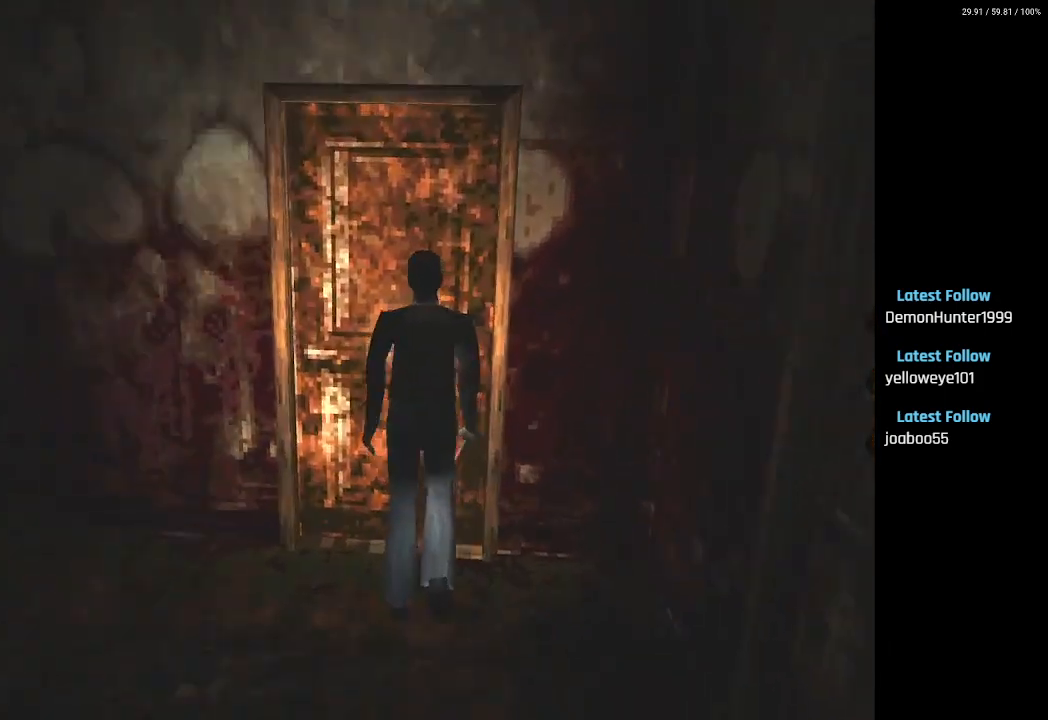
{"buttons": ["SQUARE"], "left_stick": "center", "right_stick": "center", "events": [[17, "CROSS", "down"], [33, "DPAD_UP", "down"], [50, "DPAD_RIGHT", "up"], [150, "CROSS", "up"], [200, "CROSS", "down"], [350, "CROSS", "up"], [350, "DPAD_UP", "up"]]}
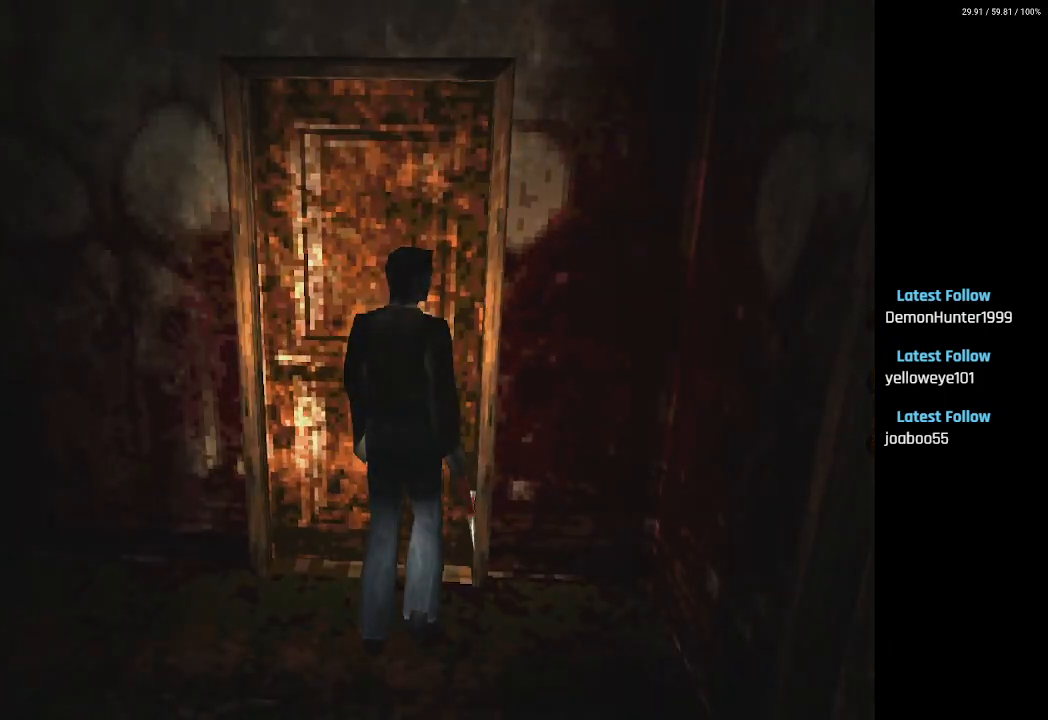
{"buttons": [], "left_stick": "center", "right_stick": "center", "events": [[33, "SQUARE", "up"]]}
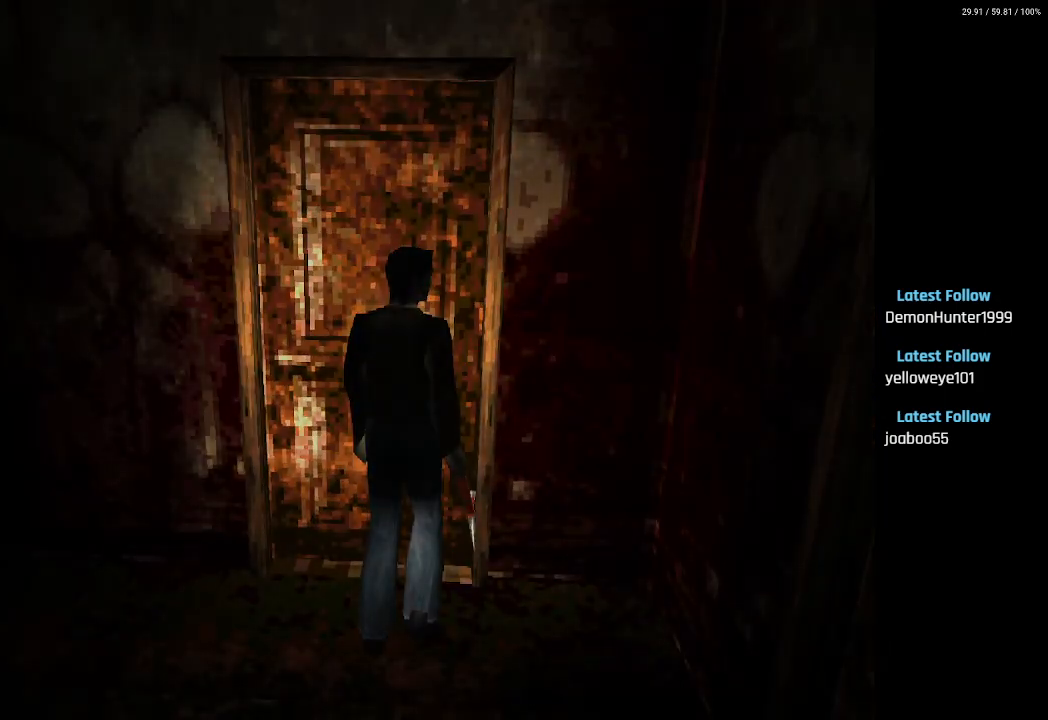
{"buttons": [], "left_stick": "center", "right_stick": "center", "events": []}
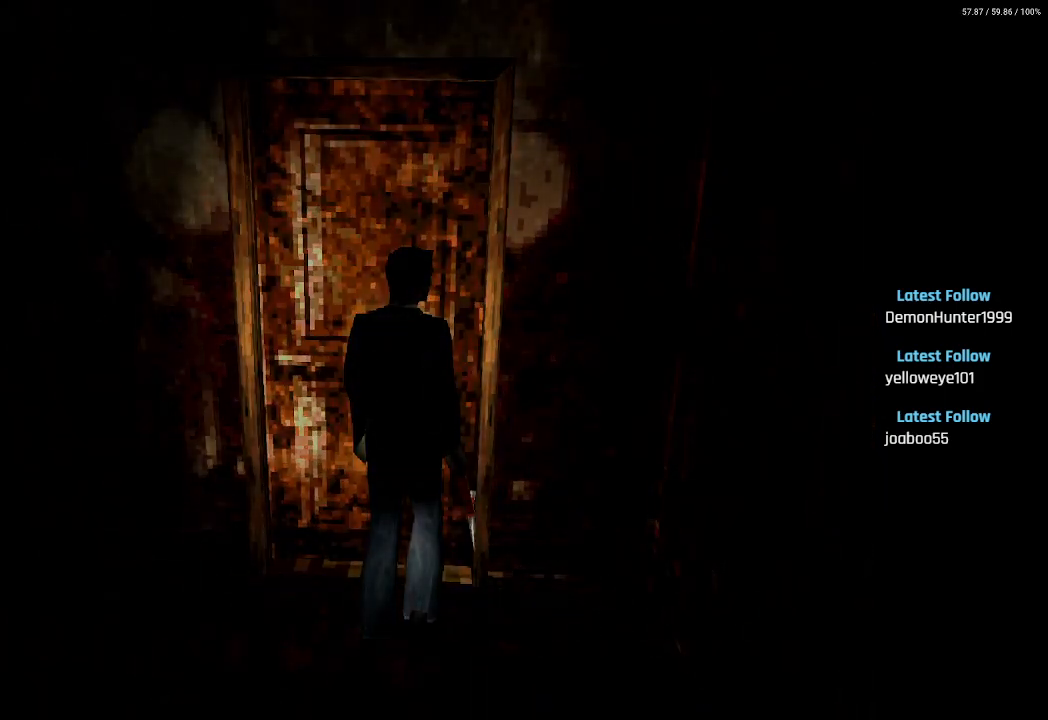
{"buttons": [], "left_stick": "center", "right_stick": "center", "events": []}